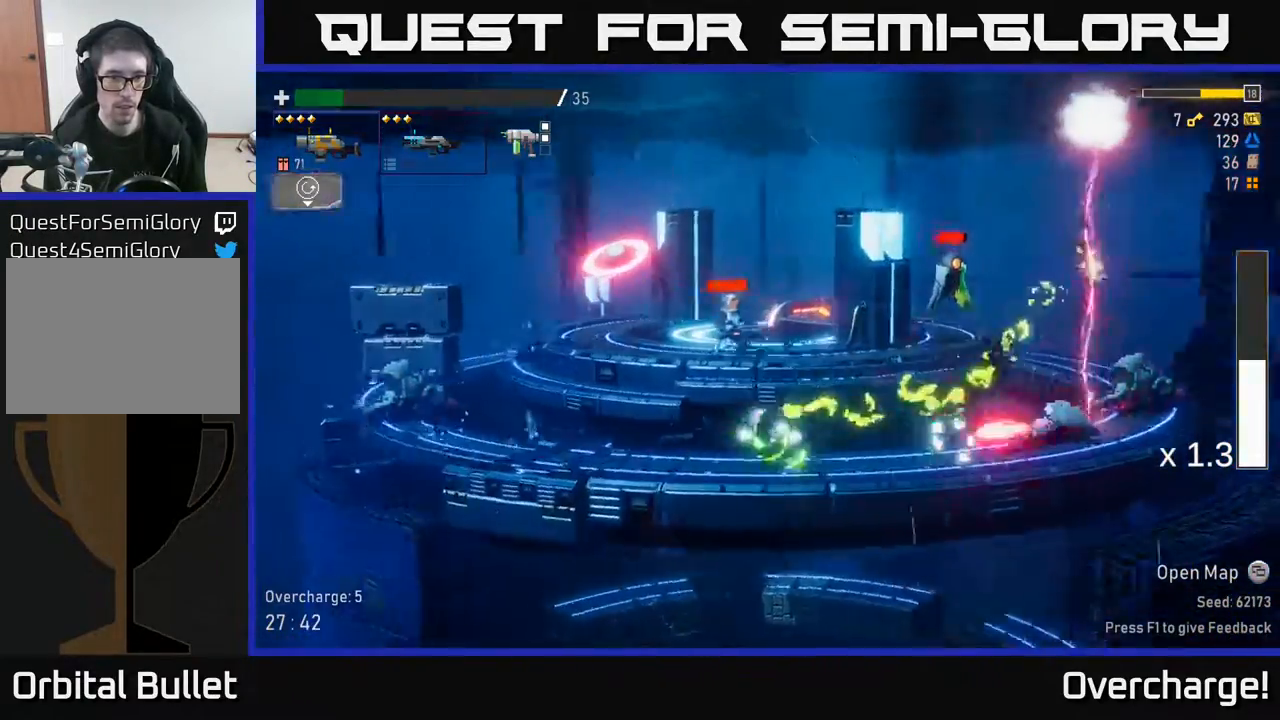
Gameplay with a controller (Xbox layout); each line is a JSON object with the inputs held at the frame after it. "events" lists button and stick changes between this image and that frame as [ms after this image, input, new state], when the widget could be followed in between. Not read: right_stick.
{"buttons": ["A", "X"], "left_stick": "left", "events": [[217, "A", "down"], [400, "X", "down"]]}
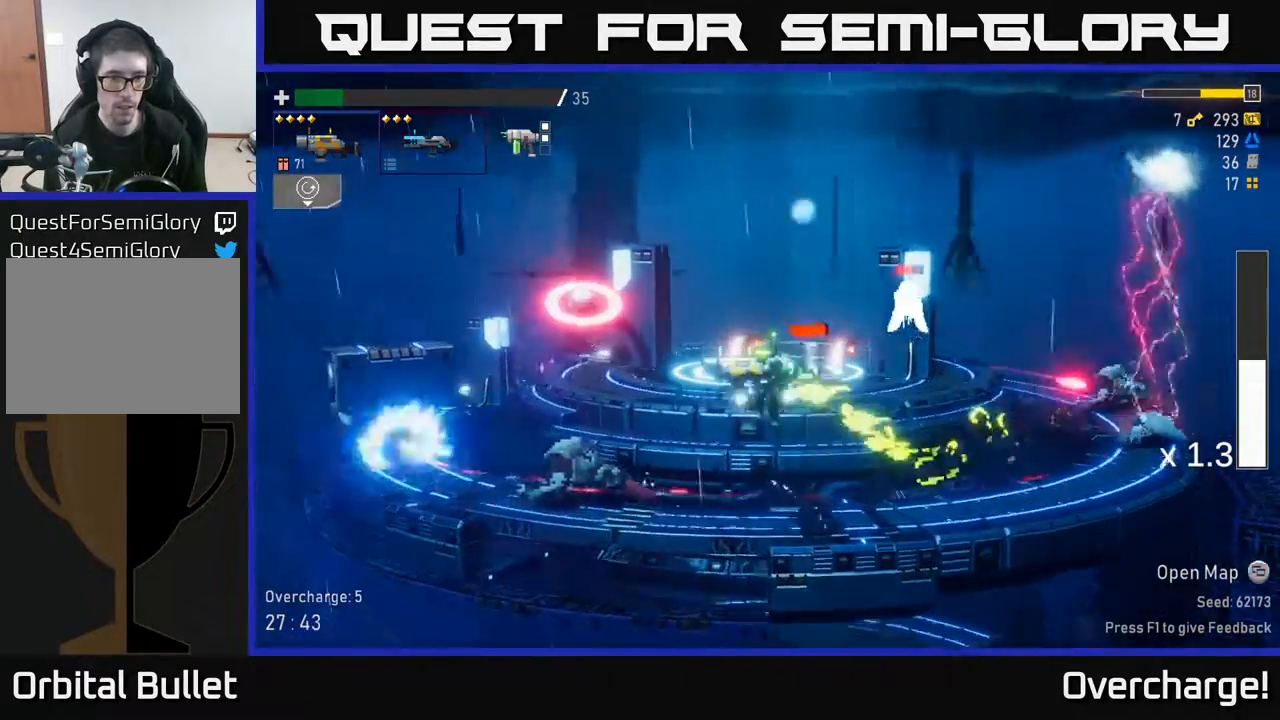
{"buttons": [], "left_stick": "left", "events": [[83, "A", "up"], [100, "X", "up"], [250, "X", "down"], [483, "X", "up"]]}
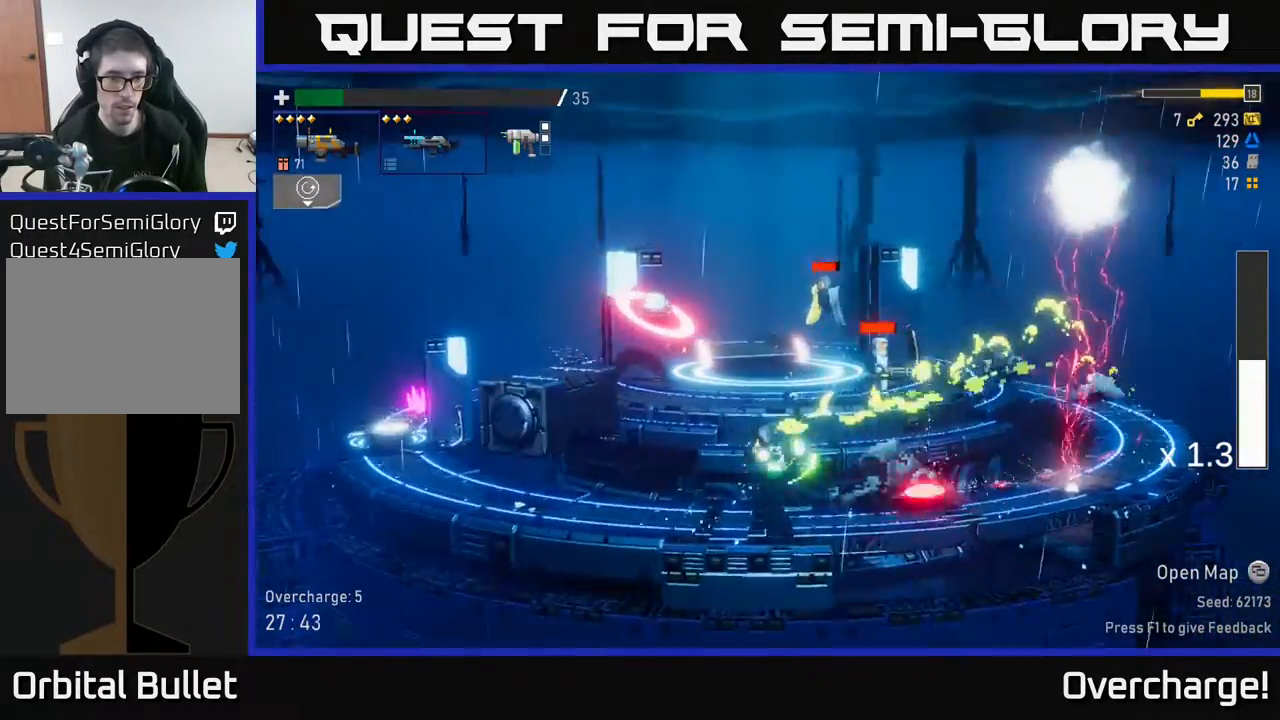
{"buttons": [], "left_stick": "left", "events": []}
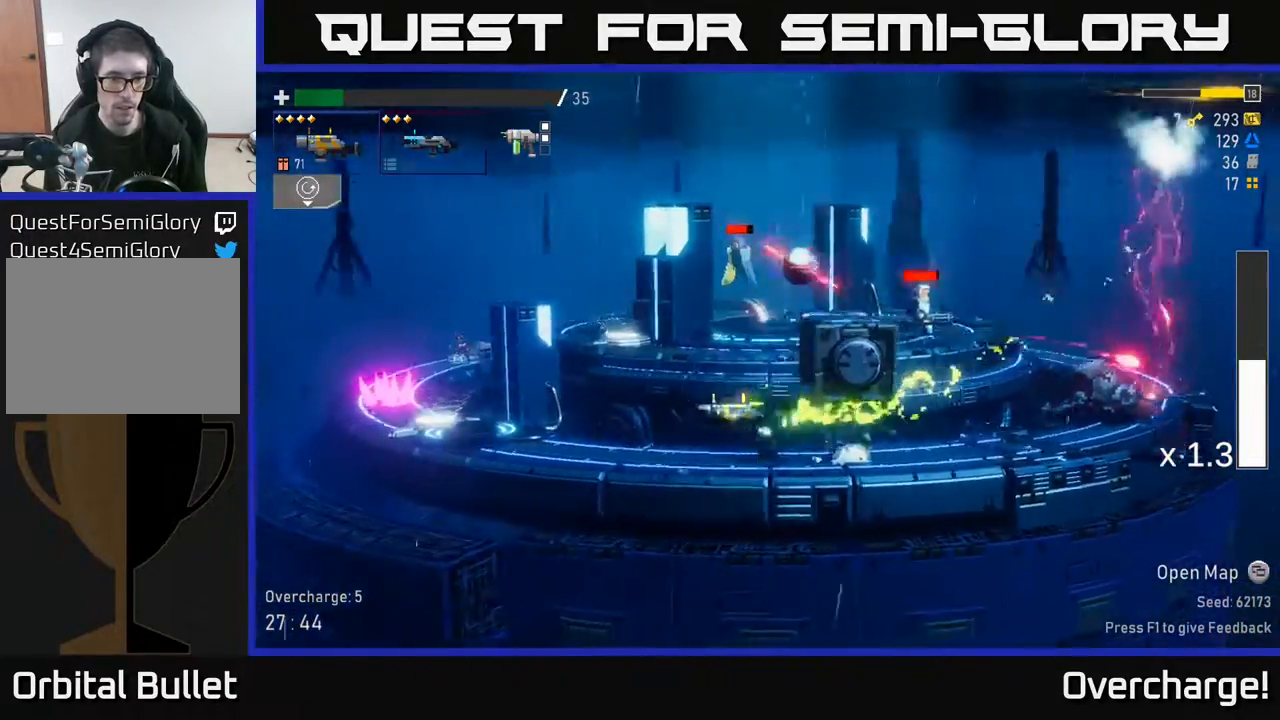
{"buttons": [], "left_stick": "left", "events": [[50, "X", "down"], [267, "X", "up"]]}
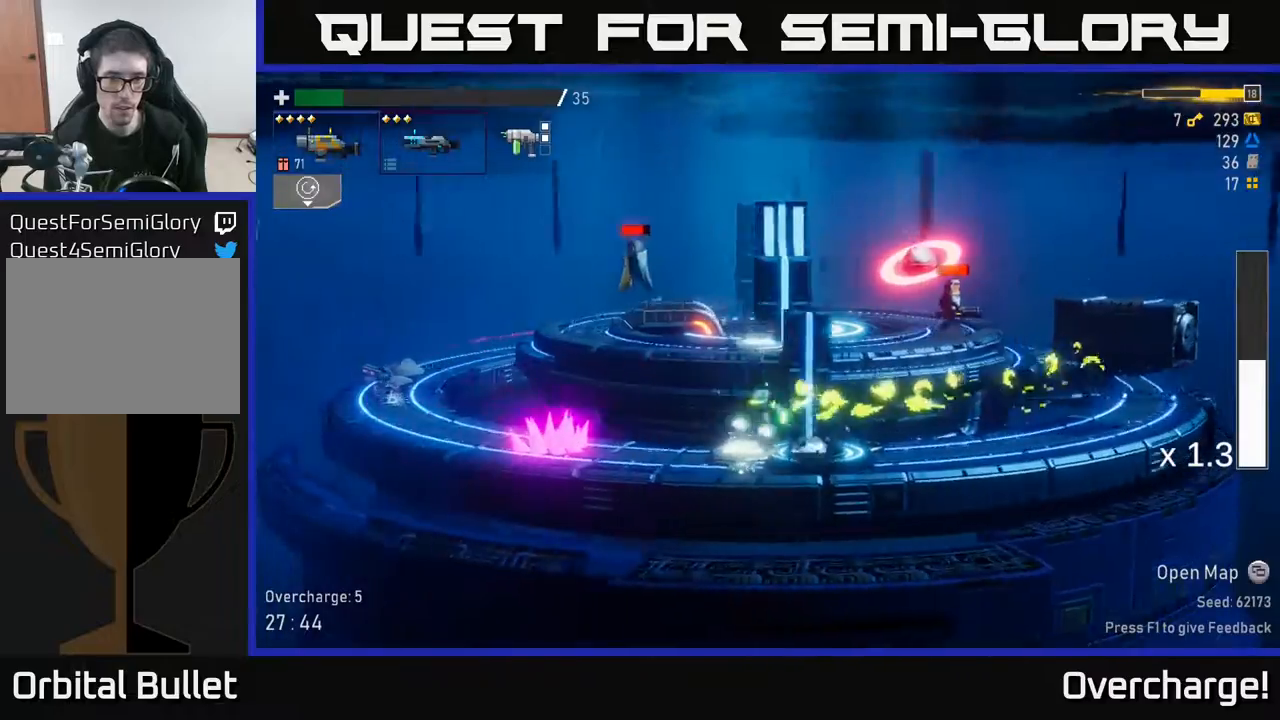
{"buttons": [], "left_stick": "right", "events": [[67, "Y", "down"], [200, "Y", "up"], [400, "left_stick", "right"]]}
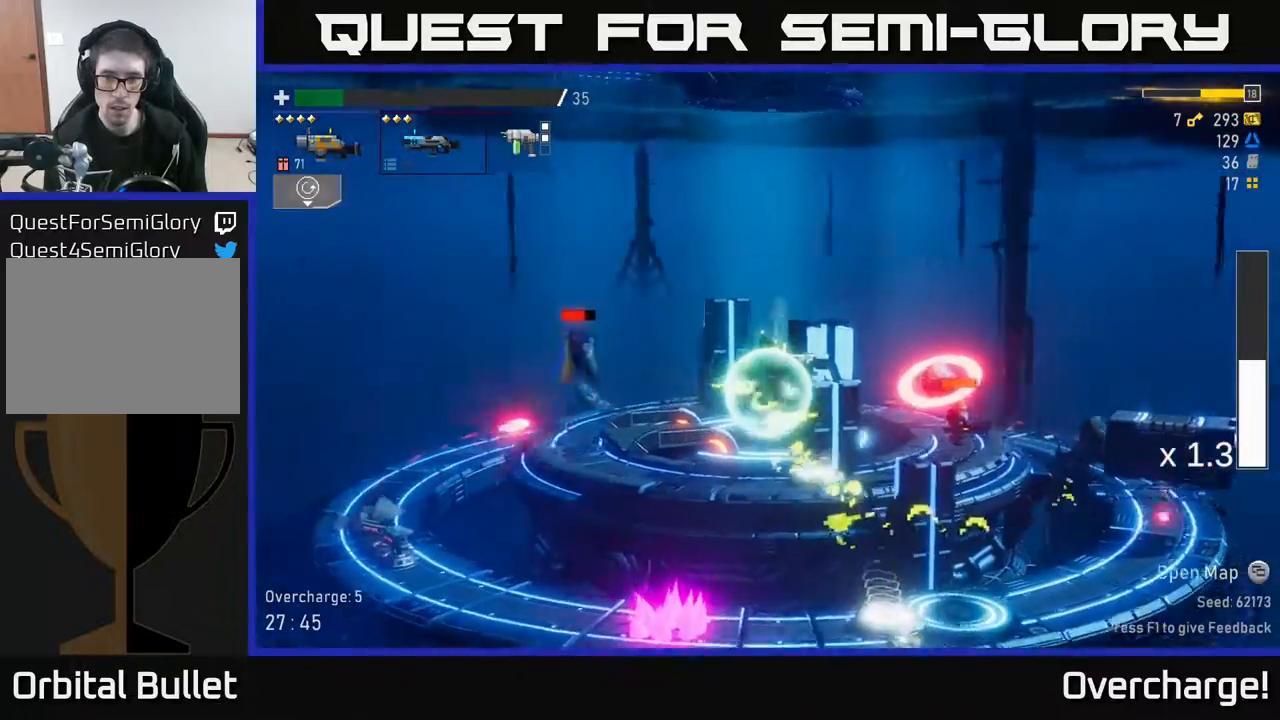
{"buttons": ["R2"], "left_stick": "center", "events": [[100, "R2", "down"], [233, "R2", "up"], [383, "left_stick", "center"], [417, "R2", "down"]]}
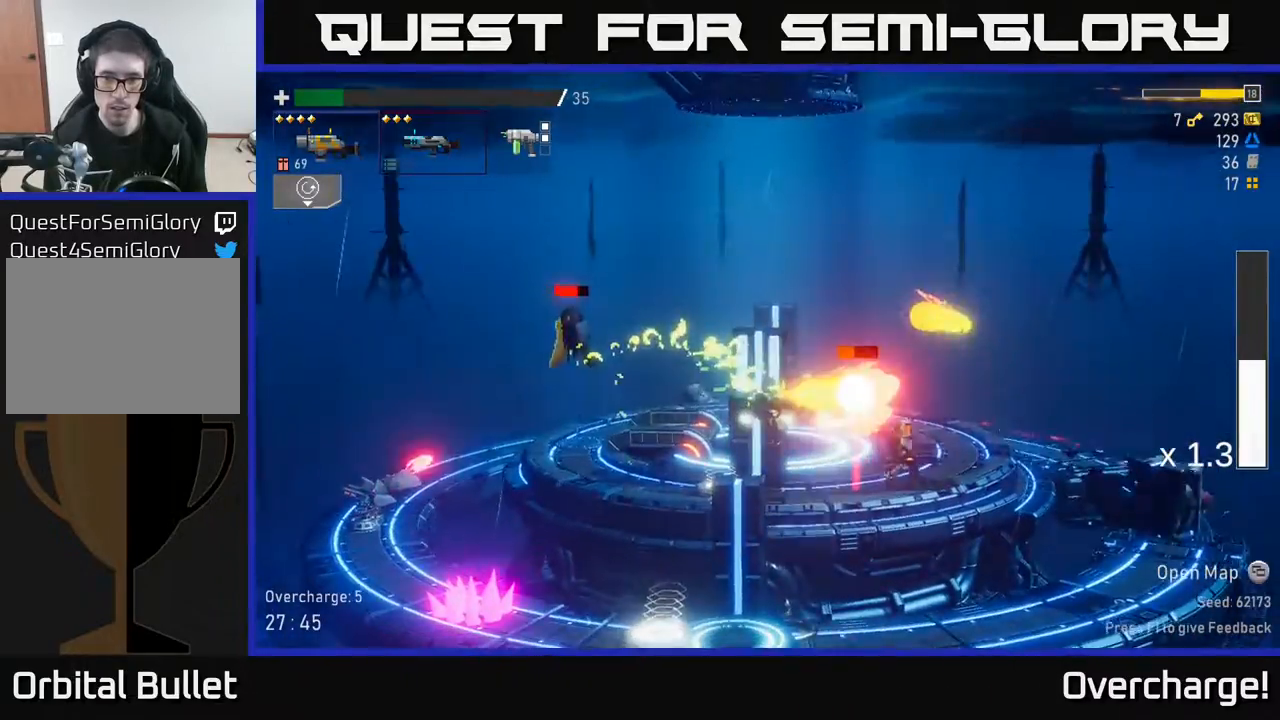
{"buttons": [], "left_stick": "left", "events": [[100, "R2", "up"], [200, "X", "down"], [217, "left_stick", "left"], [417, "X", "up"]]}
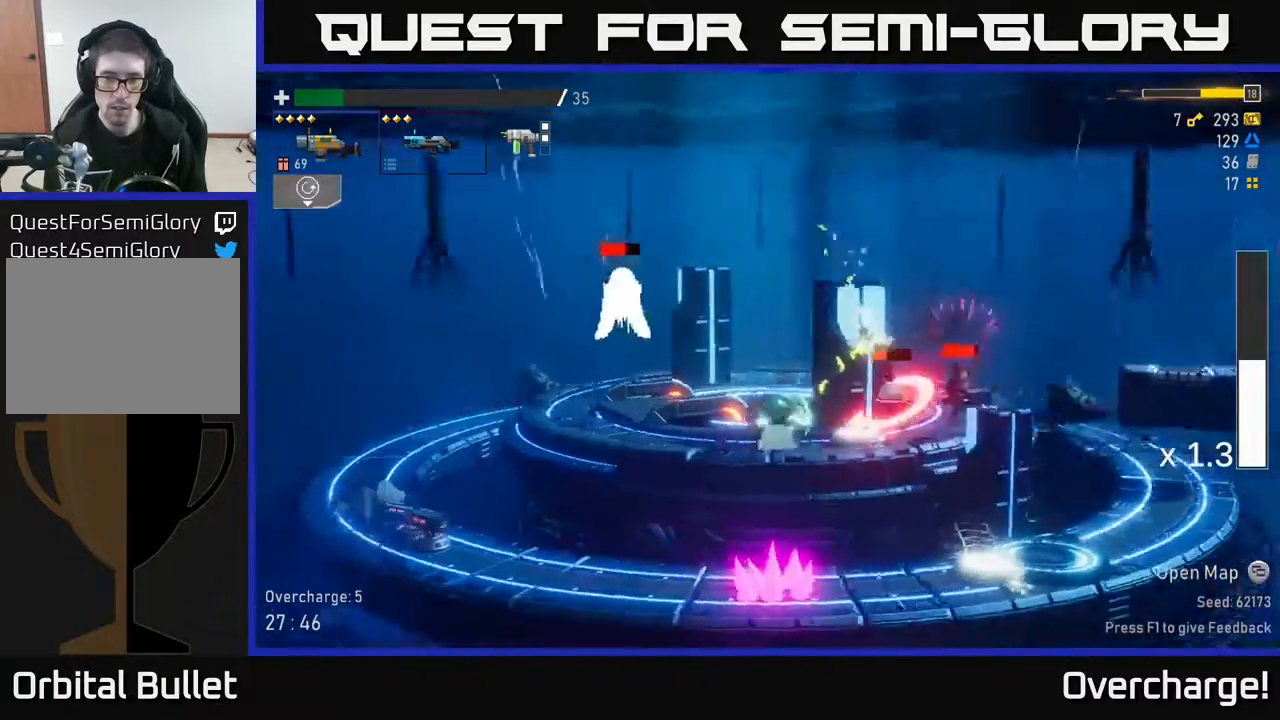
{"buttons": ["X"], "left_stick": "left", "events": [[83, "left_stick", "right"], [117, "R2", "down"], [267, "R2", "up"], [267, "left_stick", "down"], [433, "X", "down"], [433, "left_stick", "left"]]}
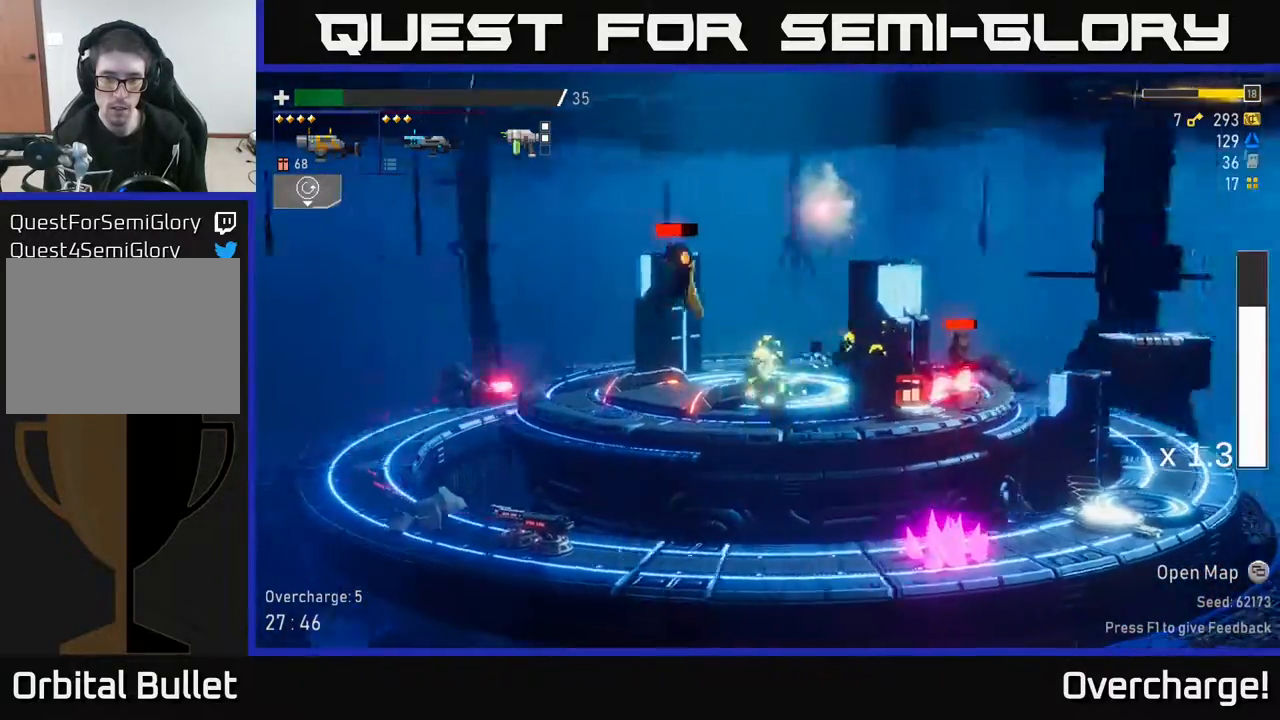
{"buttons": [], "left_stick": "right", "events": [[133, "X", "up"], [300, "left_stick", "right"], [367, "R2", "down"], [500, "R2", "up"]]}
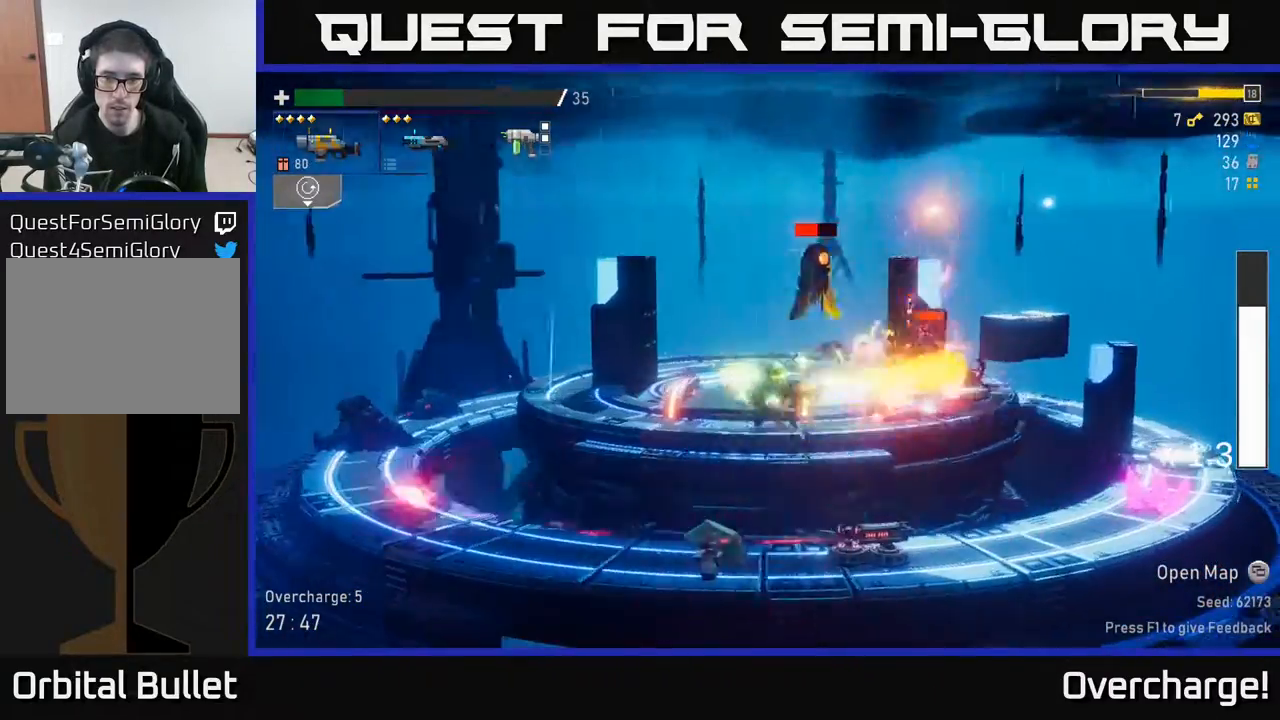
{"buttons": ["X"], "left_stick": "left", "events": [[183, "R2", "down"], [300, "R2", "up"], [300, "left_stick", "left"], [383, "X", "down"]]}
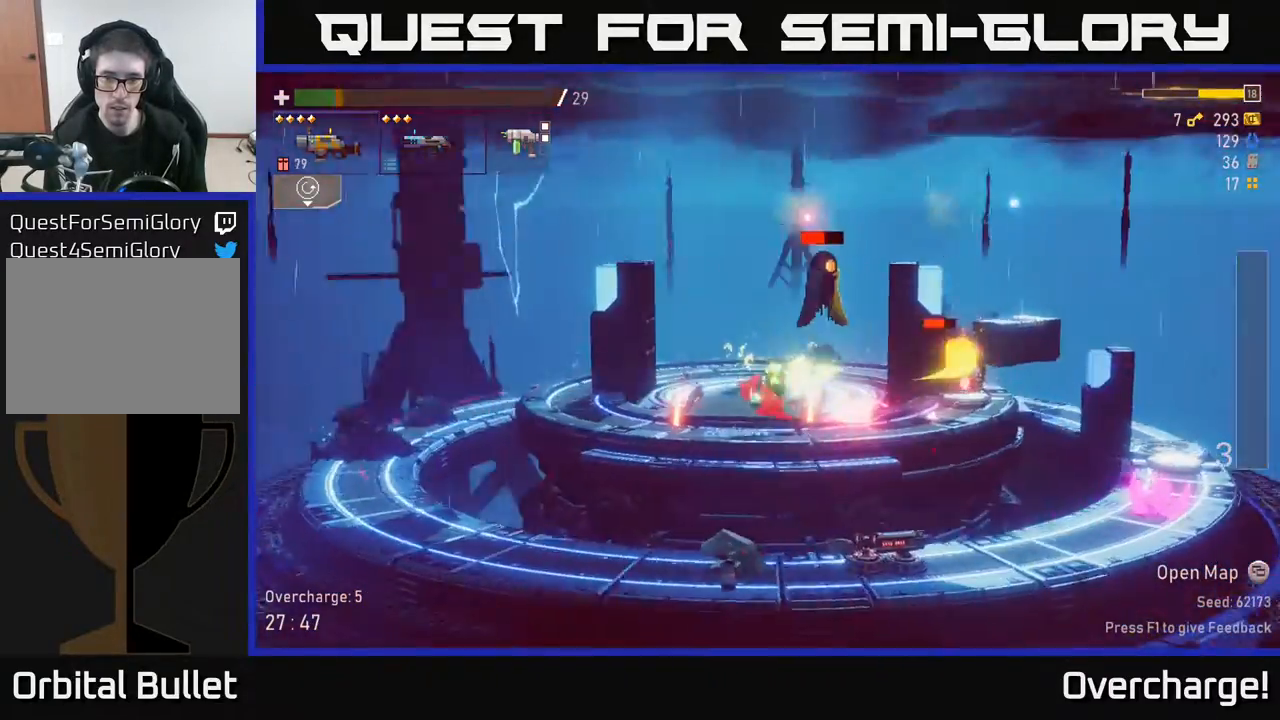
{"buttons": [], "left_stick": "left", "events": [[100, "X", "up"], [300, "A", "down"], [500, "A", "up"]]}
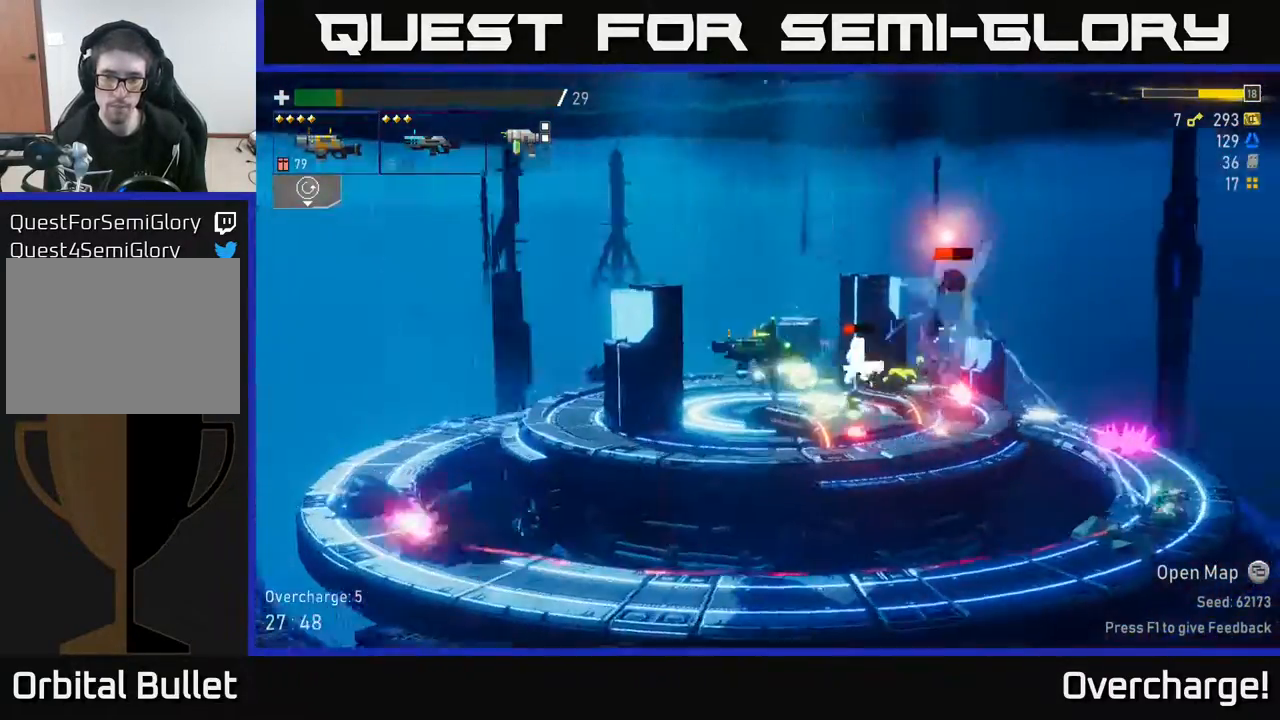
{"buttons": ["R2"], "left_stick": "right", "events": [[33, "left_stick", "right"], [117, "R2", "down"], [267, "R2", "up"], [283, "left_stick", "center"], [450, "R2", "down"], [467, "left_stick", "right"]]}
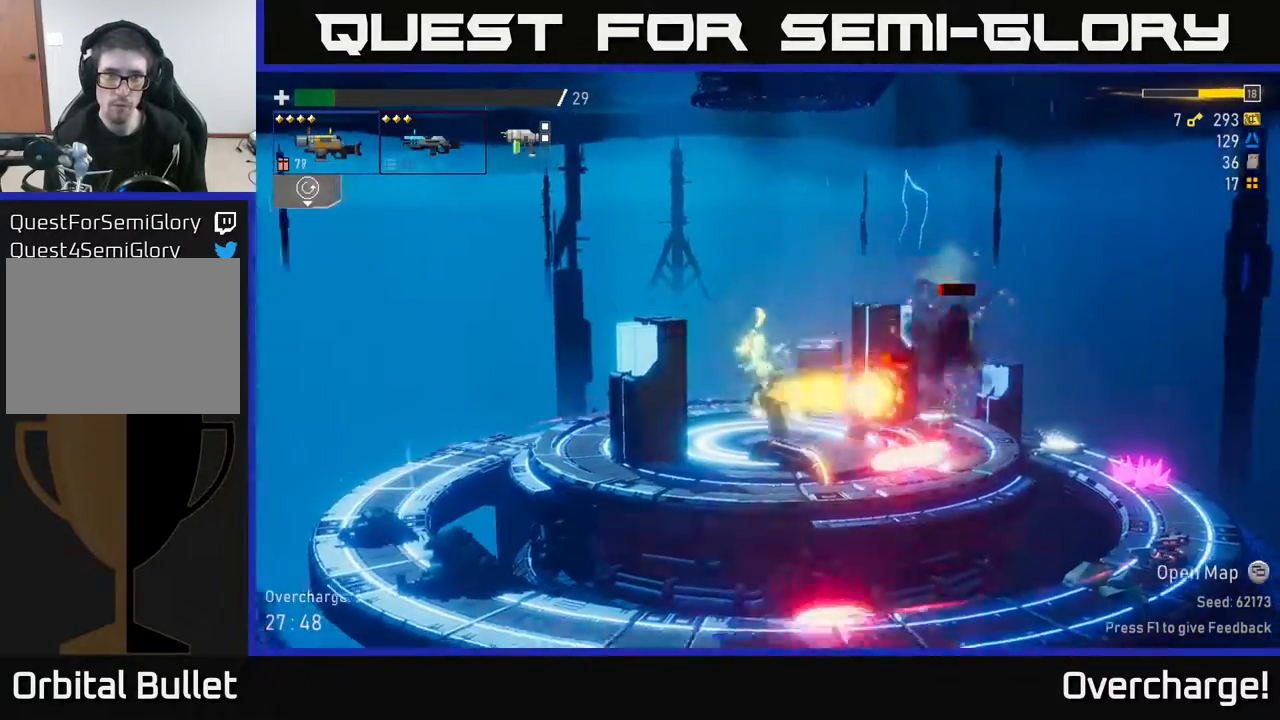
{"buttons": [], "left_stick": "right", "events": [[117, "R2", "up"], [117, "X", "down"], [333, "X", "up"]]}
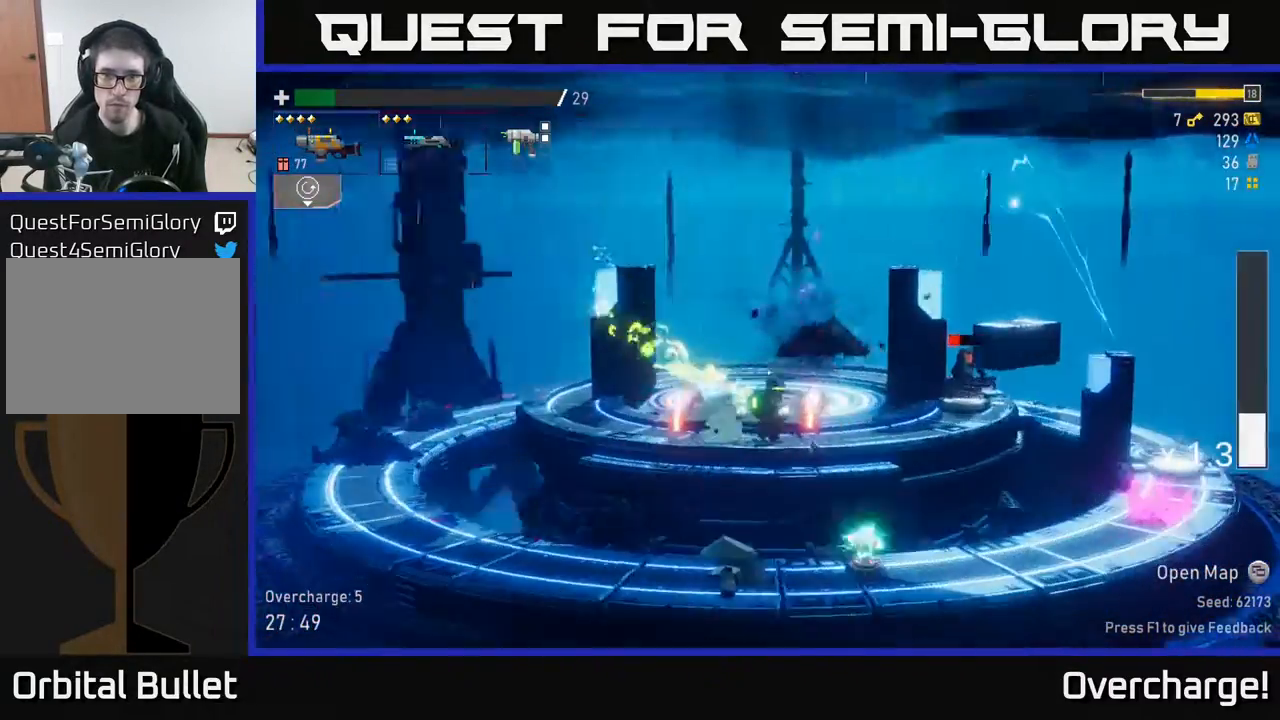
{"buttons": [], "left_stick": "right", "events": [[100, "A", "down"], [217, "X", "down"], [300, "A", "up"], [367, "X", "up"]]}
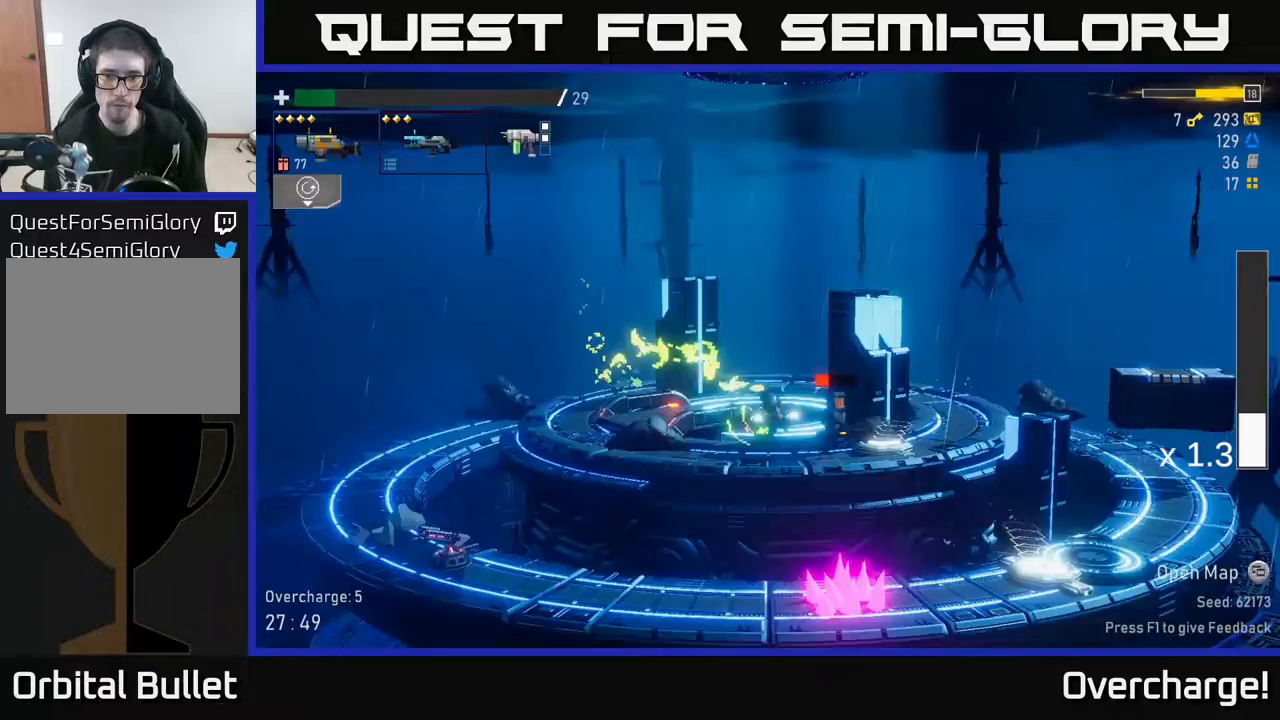
{"buttons": [], "left_stick": "left", "events": [[100, "R2", "down"], [200, "R2", "up"], [500, "left_stick", "left"]]}
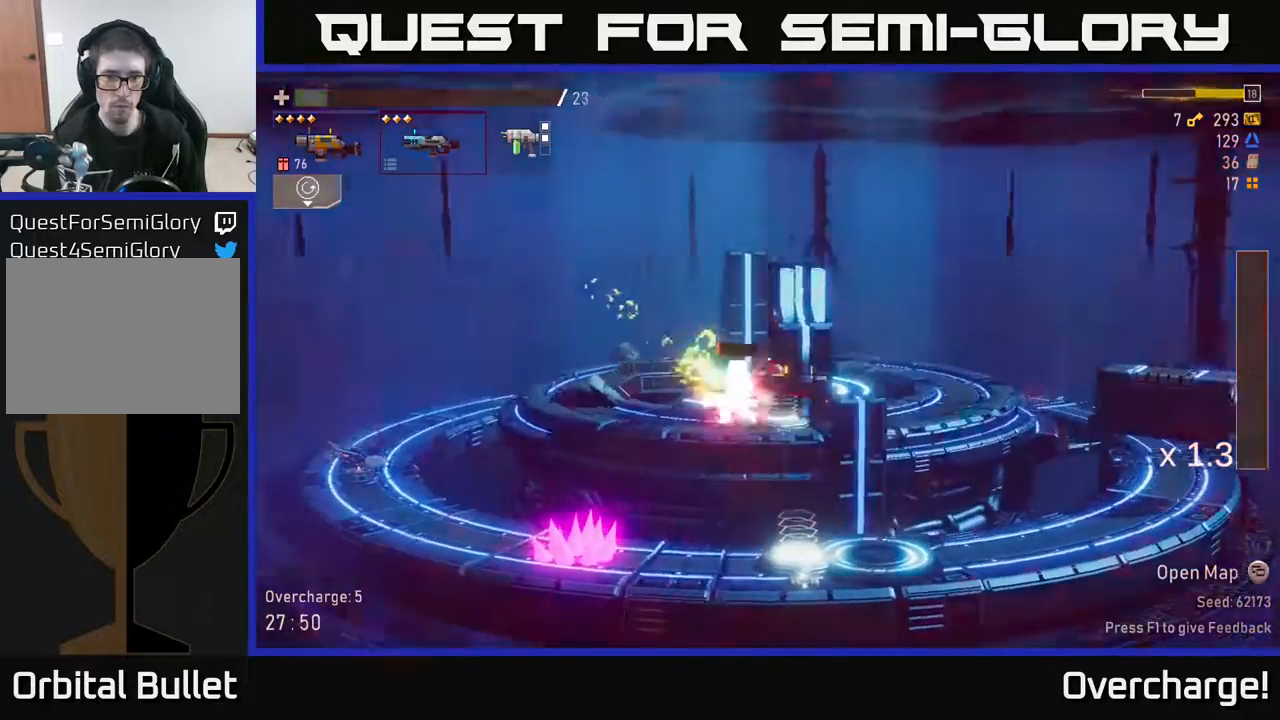
{"buttons": [], "left_stick": "right", "events": [[50, "R2", "down"], [100, "left_stick", "down"], [133, "X", "down"], [150, "R2", "up"], [233, "X", "up"], [317, "left_stick", "right"]]}
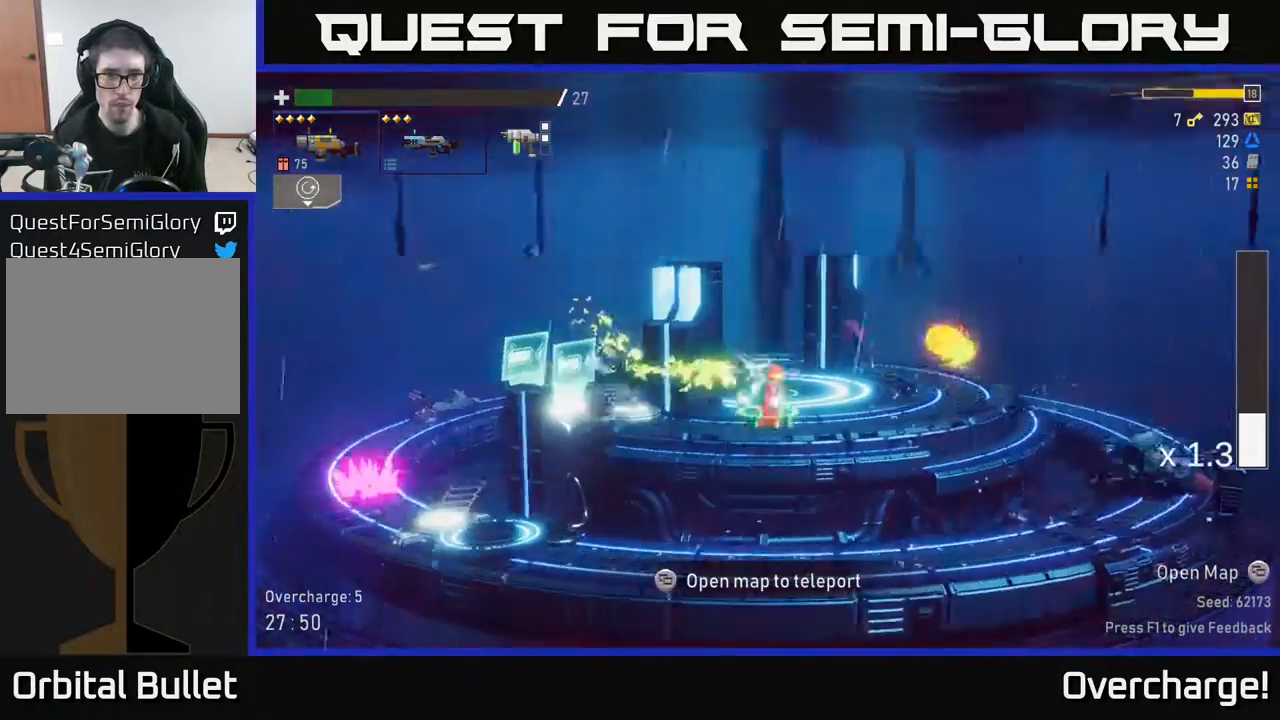
{"buttons": [], "left_stick": "right", "events": []}
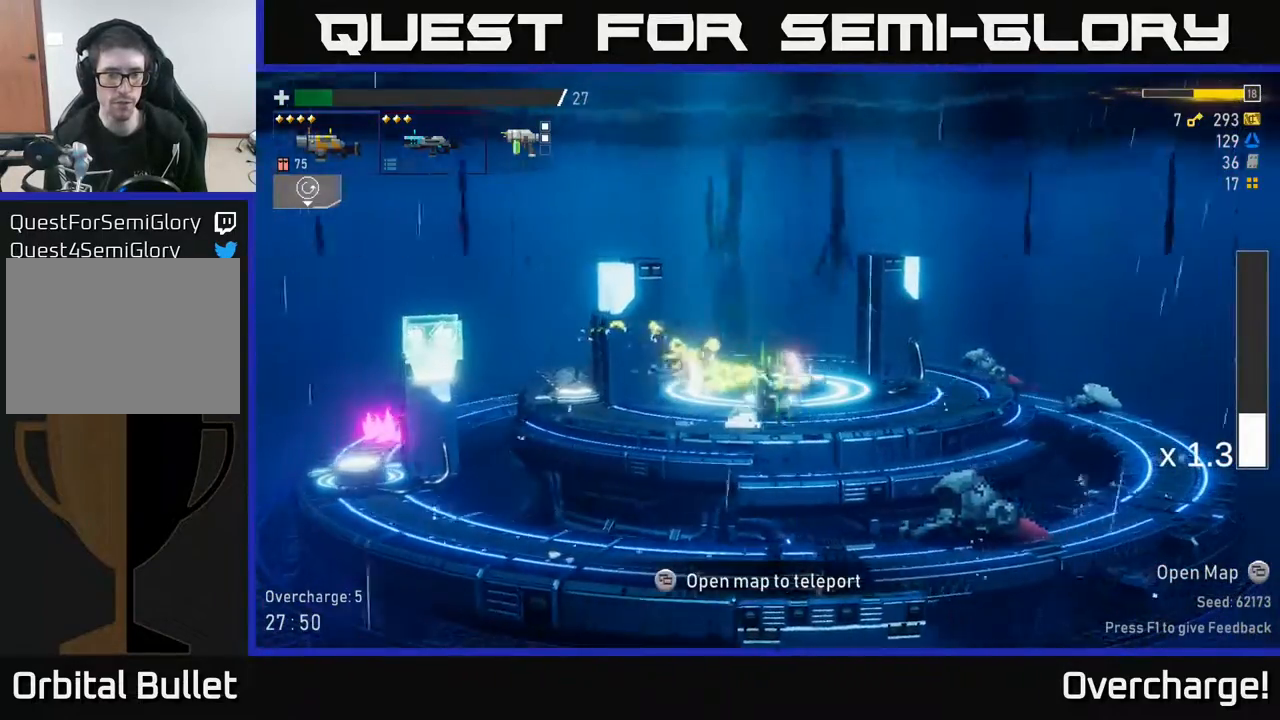
{"buttons": [], "left_stick": "right", "events": [[183, "A", "down"], [267, "X", "down"], [350, "A", "up"], [467, "X", "up"]]}
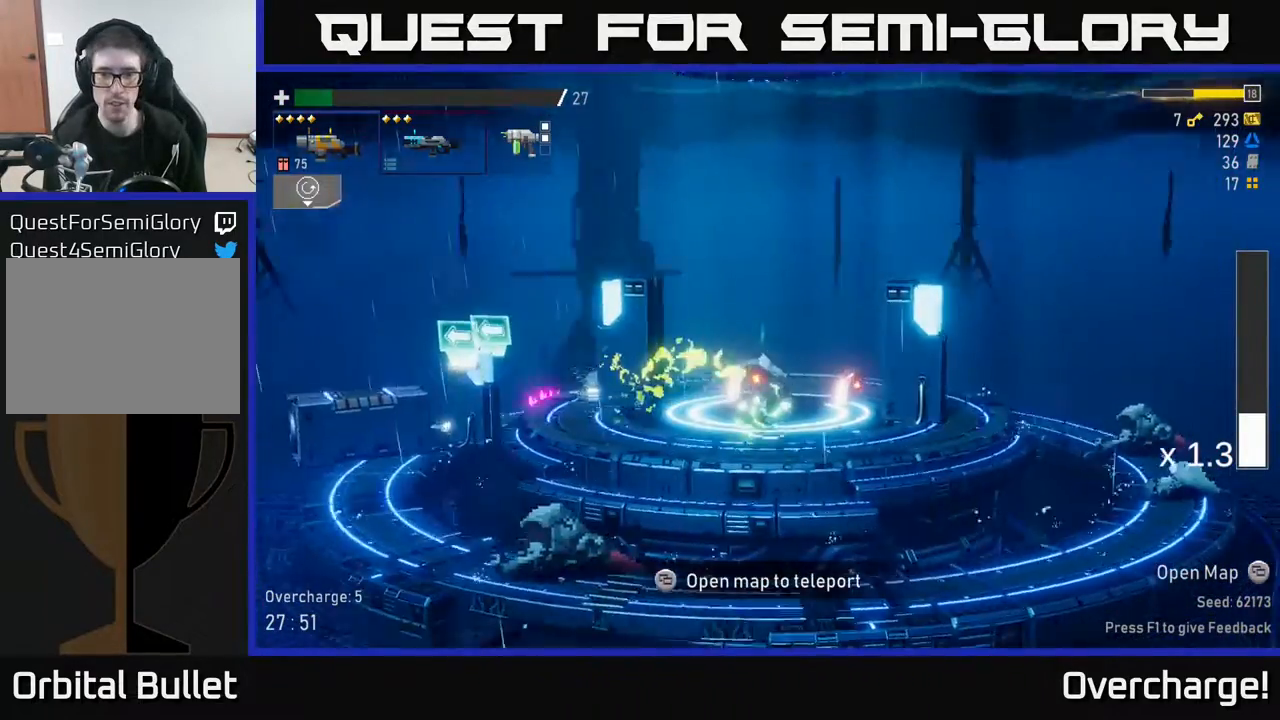
{"buttons": ["A", "X"], "left_stick": "right", "events": [[217, "A", "down"], [400, "X", "down"]]}
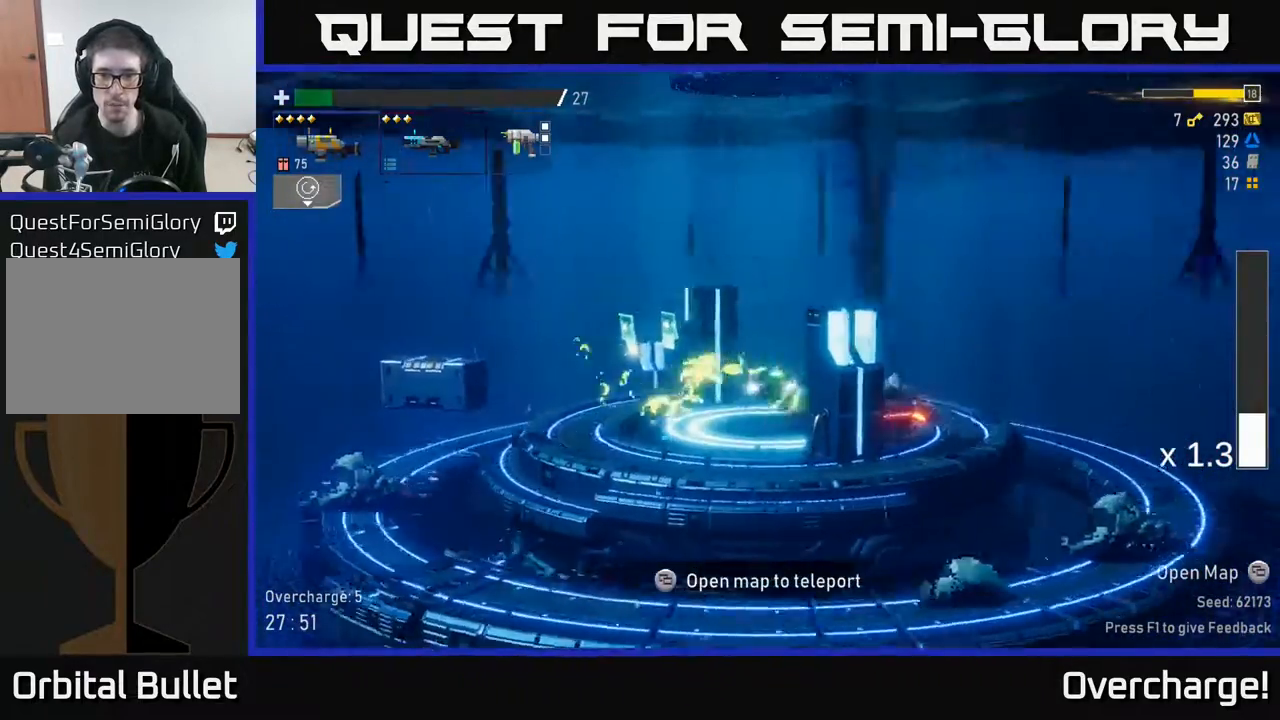
{"buttons": [], "left_stick": "right", "events": [[83, "A", "up"], [83, "X", "up"]]}
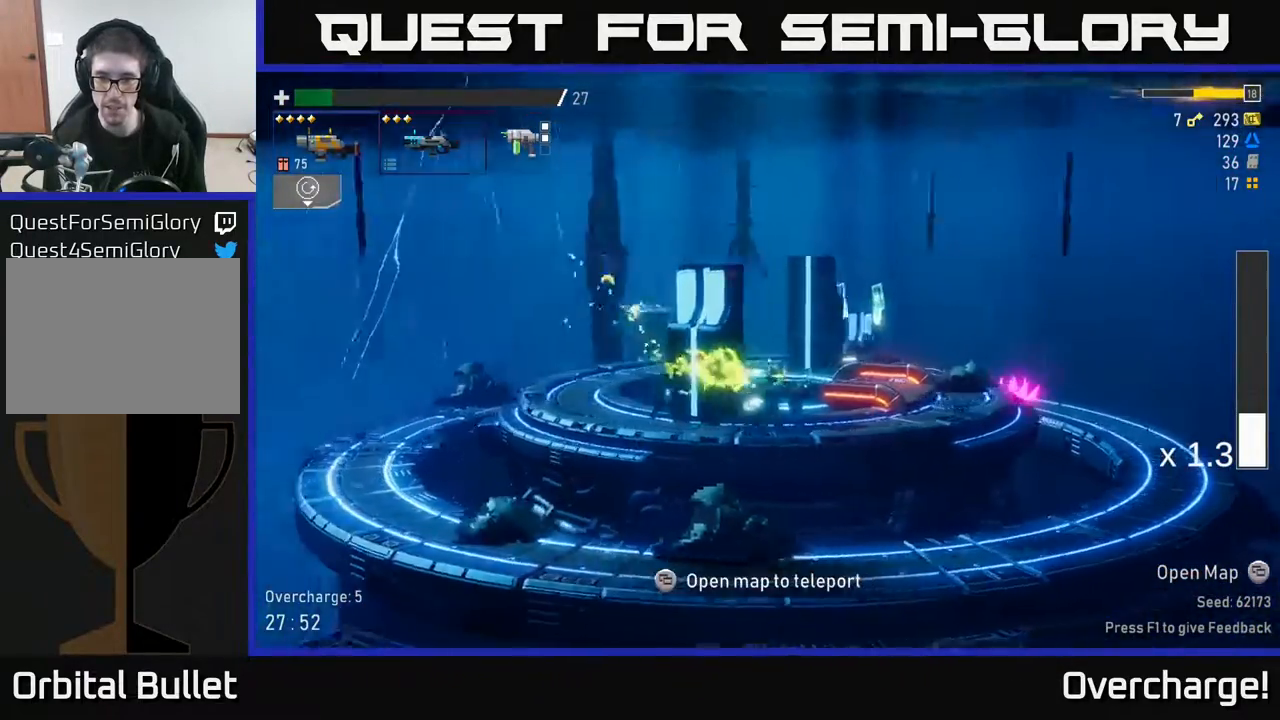
{"buttons": [], "left_stick": "center", "events": [[67, "X", "down"], [267, "X", "up"], [467, "left_stick", "center"]]}
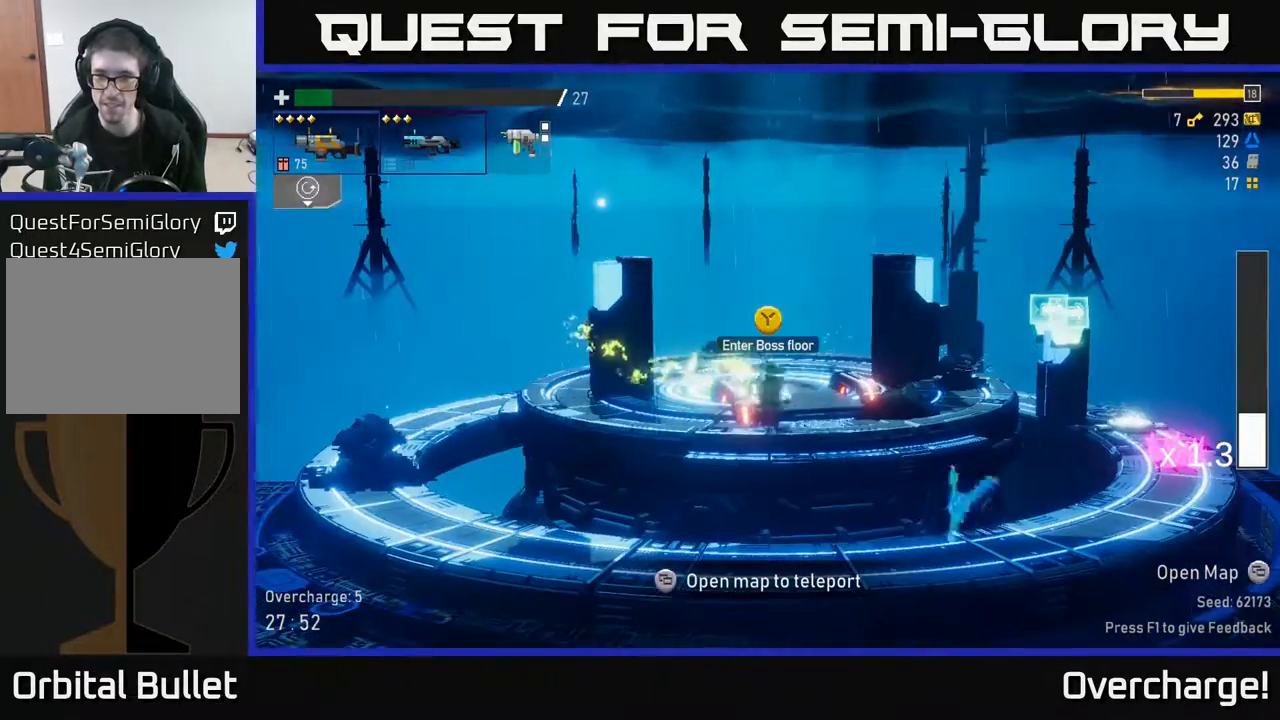
{"buttons": [], "left_stick": "right", "events": [[283, "left_stick", "right"]]}
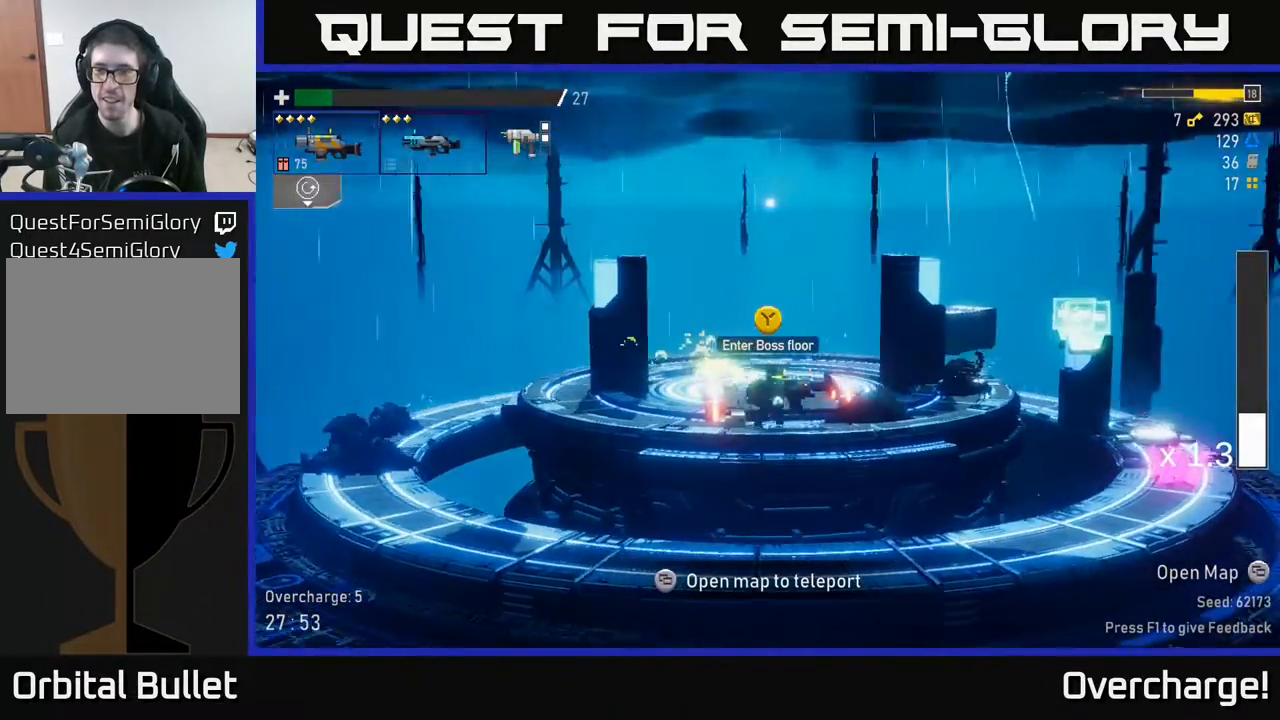
{"buttons": [], "left_stick": "center", "events": [[100, "left_stick", "center"], [167, "SELECT", "down"], [367, "SELECT", "up"]]}
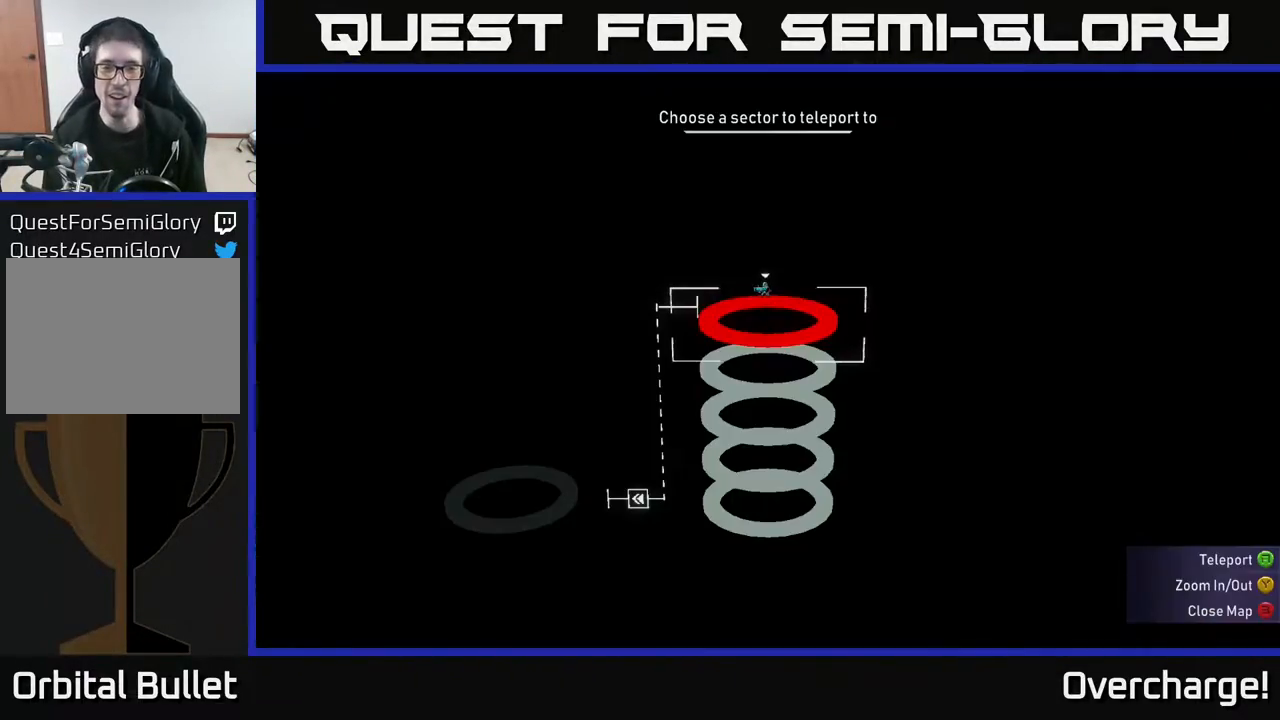
{"buttons": [], "left_stick": "left", "events": [[200, "SELECT", "down"], [300, "SELECT", "up"], [400, "left_stick", "left"]]}
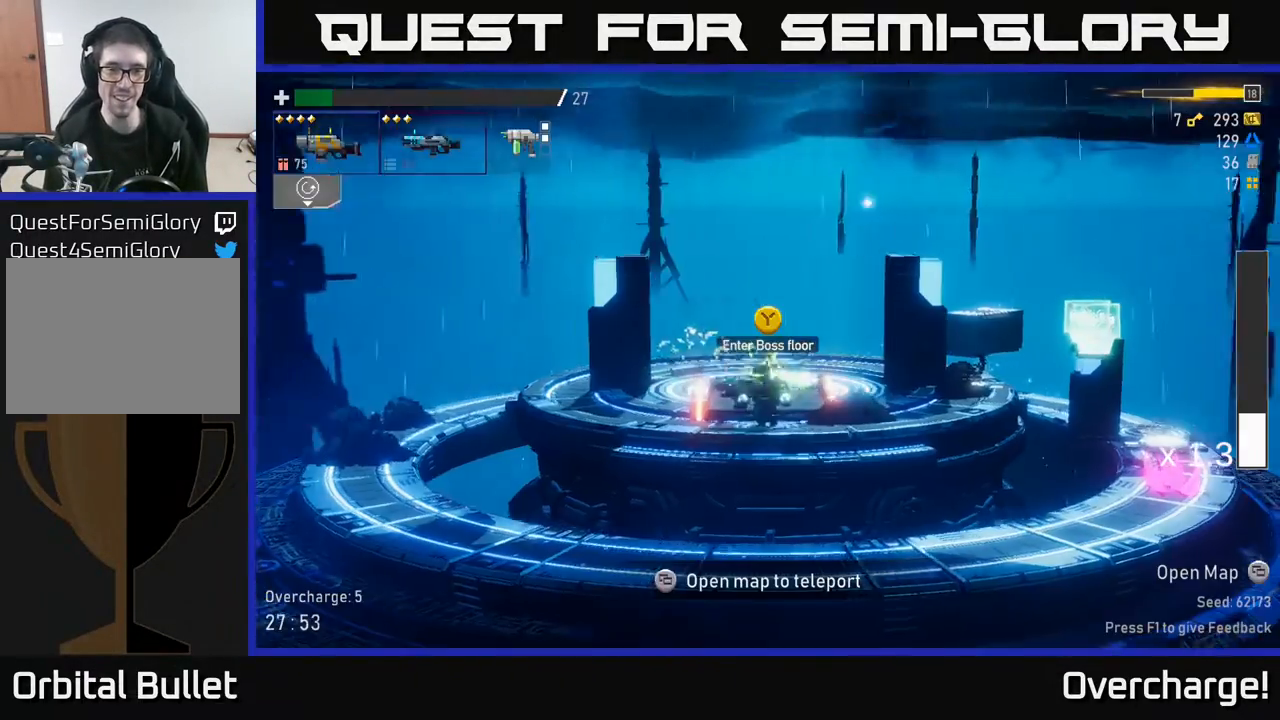
{"buttons": [], "left_stick": "left", "events": [[50, "A", "down"], [200, "X", "down"], [383, "X", "up"], [400, "A", "up"]]}
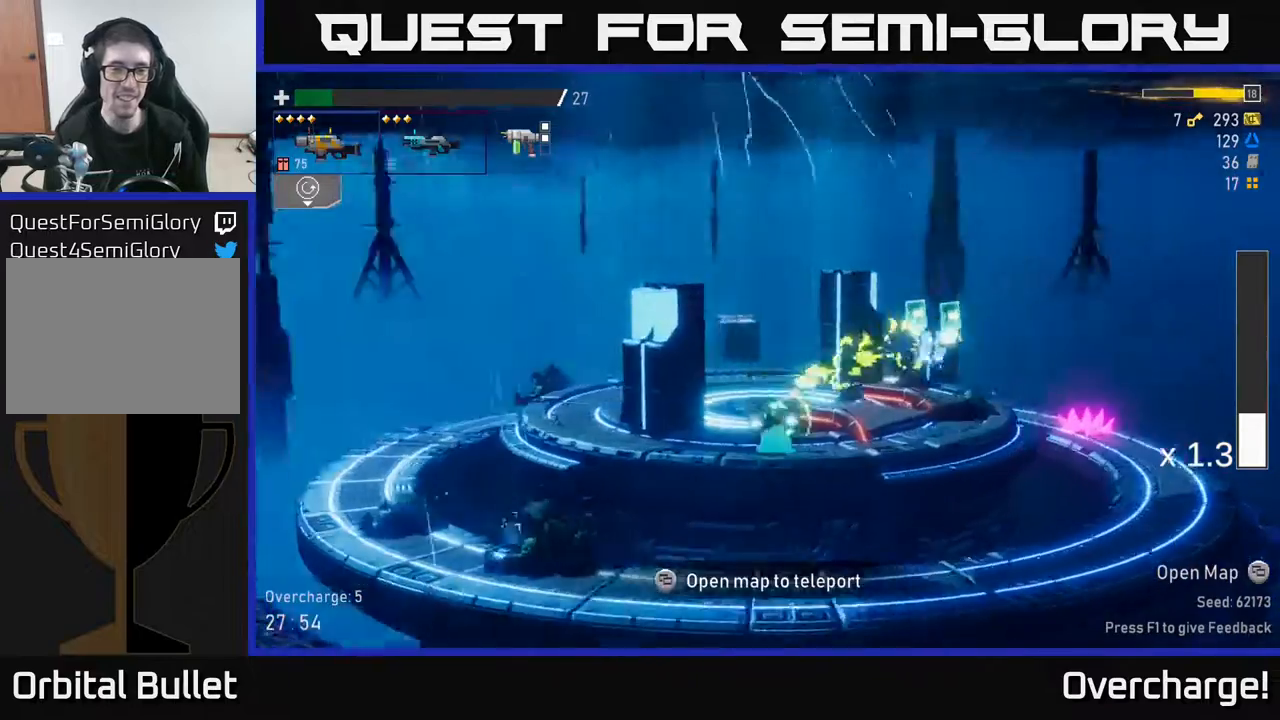
{"buttons": ["A", "X"], "left_stick": "left", "events": [[167, "A", "down"], [400, "X", "down"]]}
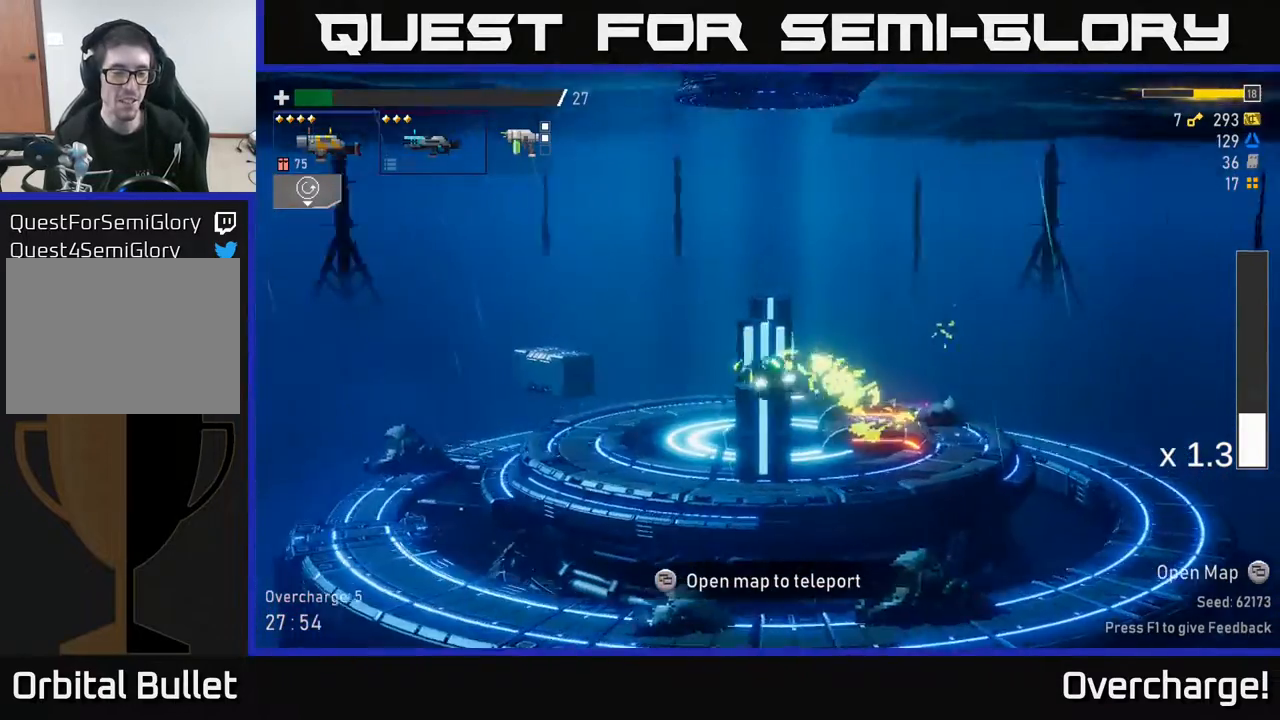
{"buttons": ["A"], "left_stick": "left", "events": [[150, "X", "up"], [167, "A", "up"], [467, "A", "down"]]}
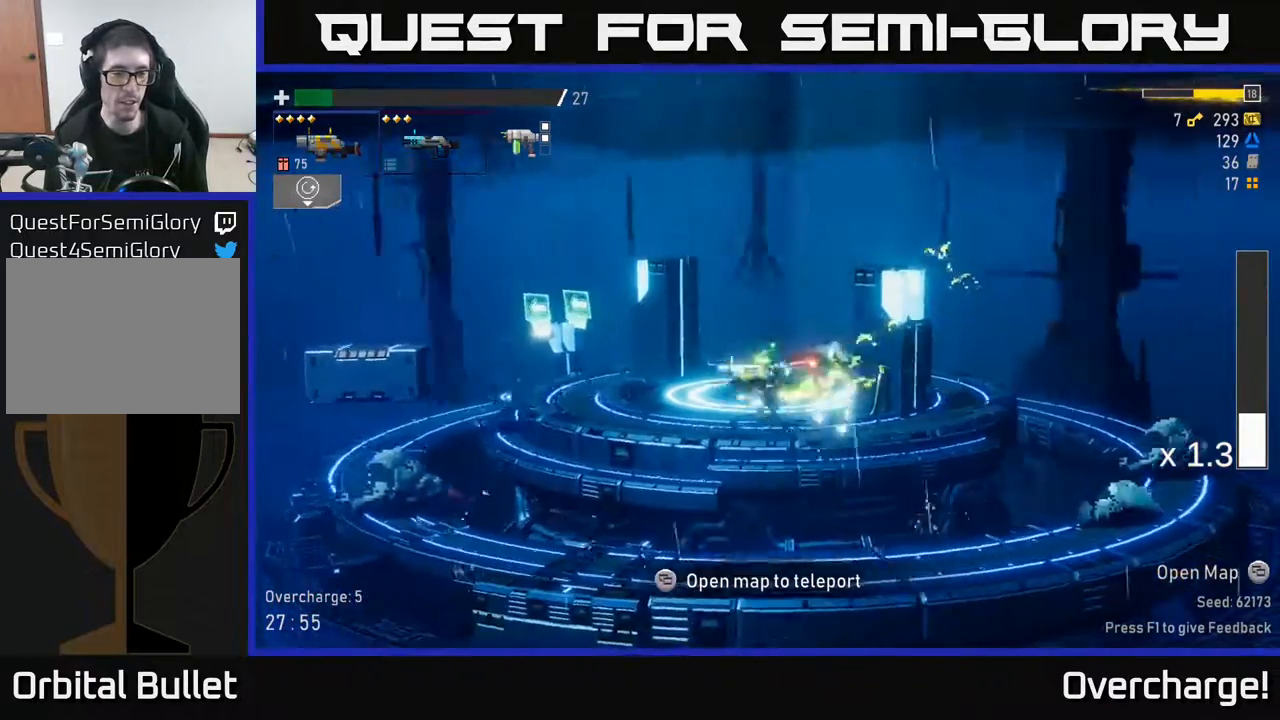
{"buttons": [], "left_stick": "left", "events": [[167, "X", "down"], [383, "A", "up"], [417, "X", "up"]]}
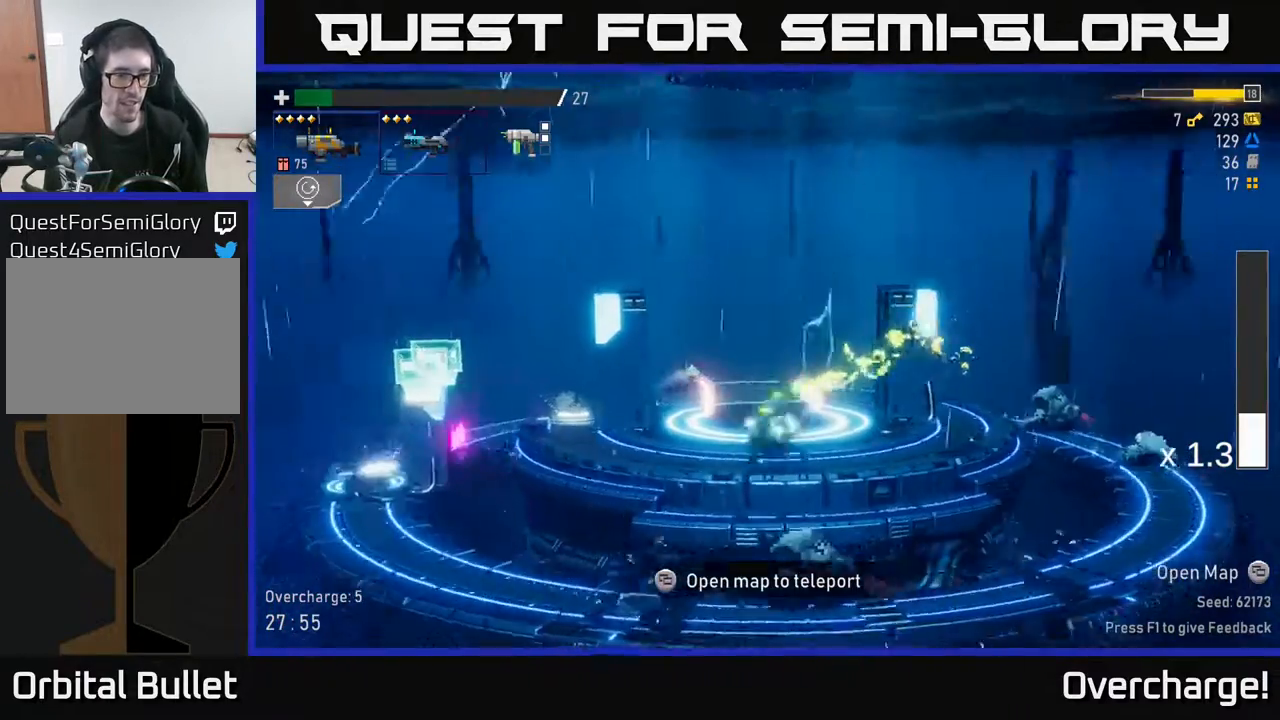
{"buttons": ["X"], "left_stick": "left", "events": [[417, "X", "down"]]}